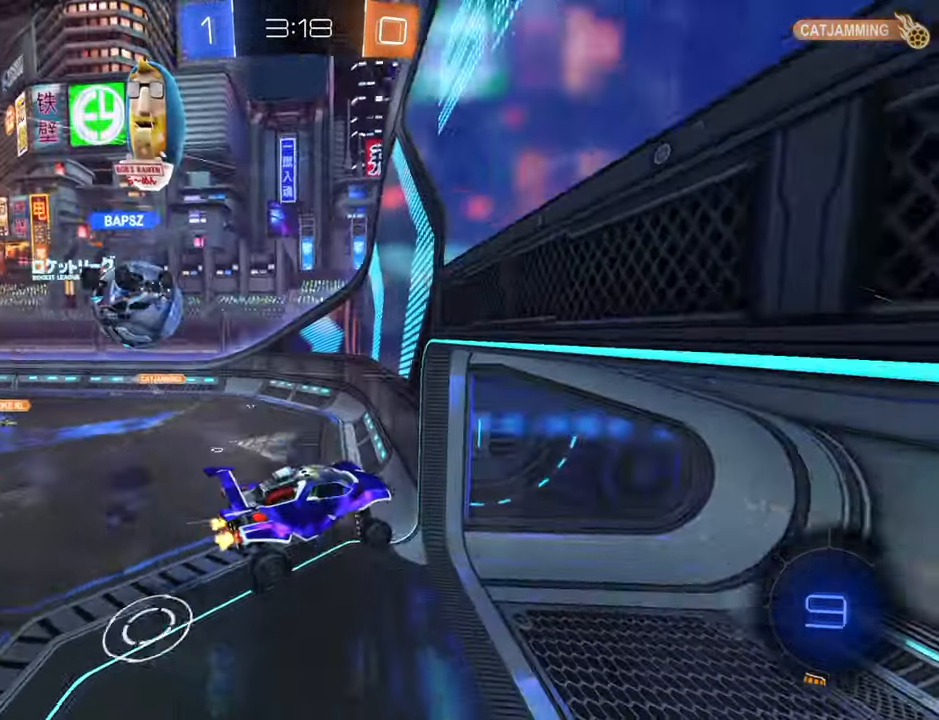
Gameplay with a controller (Xbox layout); each line is a JSON object with the inputs held at the frame after it. "events" lists button and stick changes between this image and that frame as [ms after this image, input, new state], when the widget could be followed in between.
{"buttons": ["R2"], "left_stick": "left", "right_stick": "center", "events": [[133, "X", "down"], [350, "X", "up"]]}
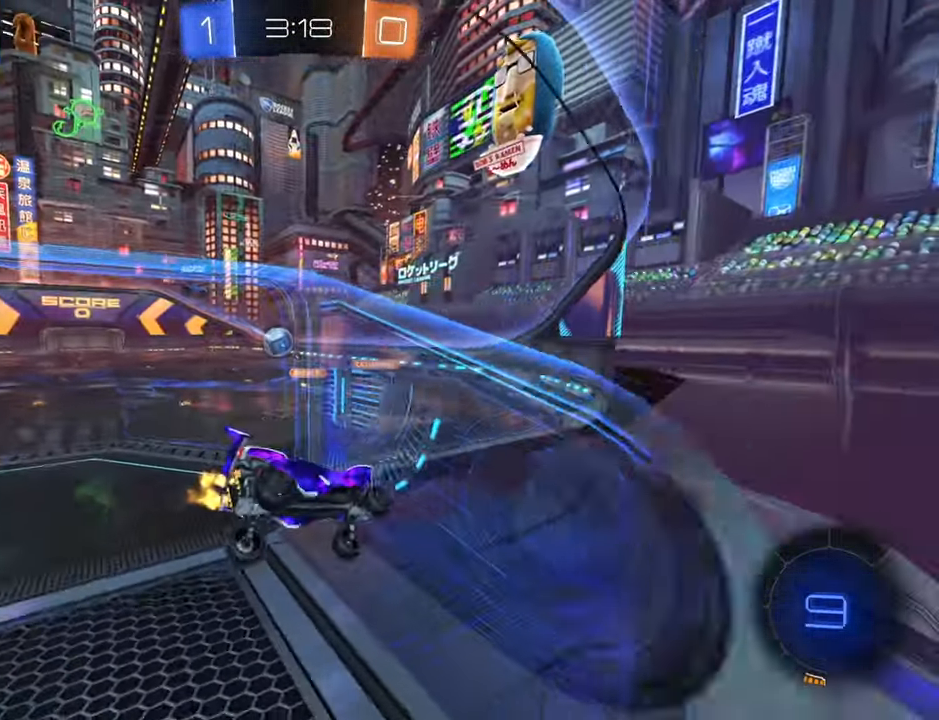
{"buttons": ["R2"], "left_stick": "down-left", "right_stick": "center", "events": [[433, "left_stick", "down-left"]]}
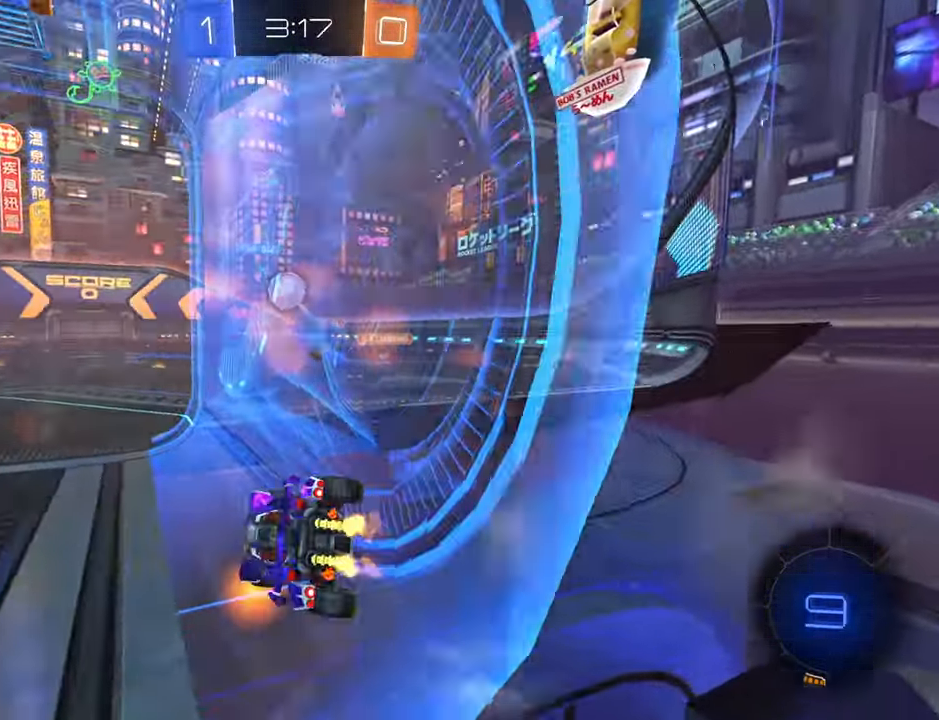
{"buttons": ["R2"], "left_stick": "center", "right_stick": "center", "events": [[300, "L2", "down"], [333, "R2", "up"], [416, "R2", "down"], [450, "L2", "up"], [450, "left_stick", "center"]]}
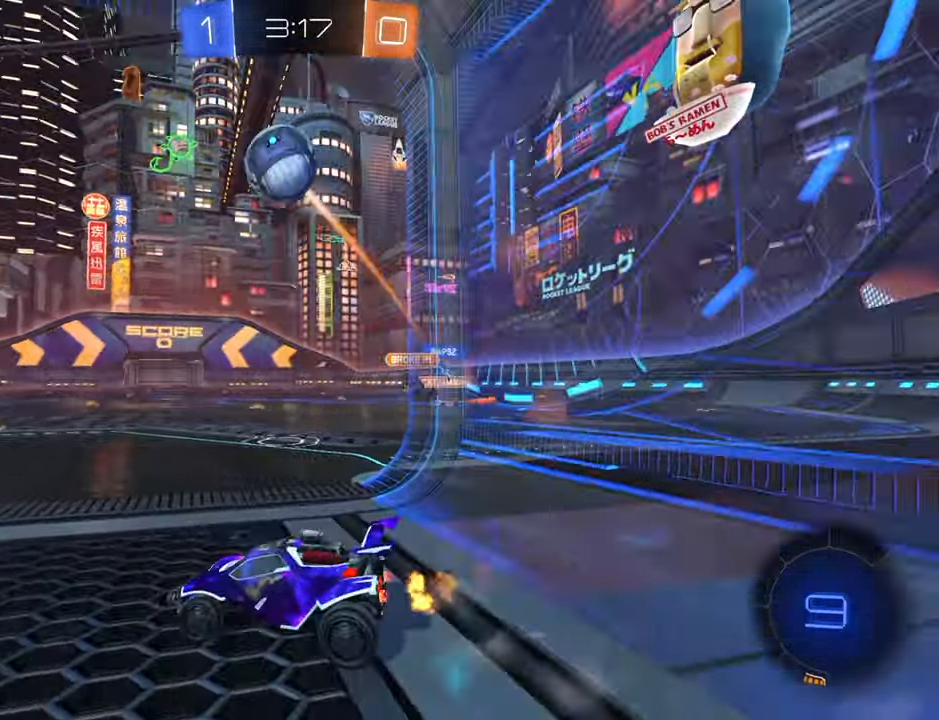
{"buttons": ["B", "R2"], "left_stick": "center", "right_stick": "center", "events": [[316, "left_stick", "up-right"], [333, "B", "down"], [400, "left_stick", "center"]]}
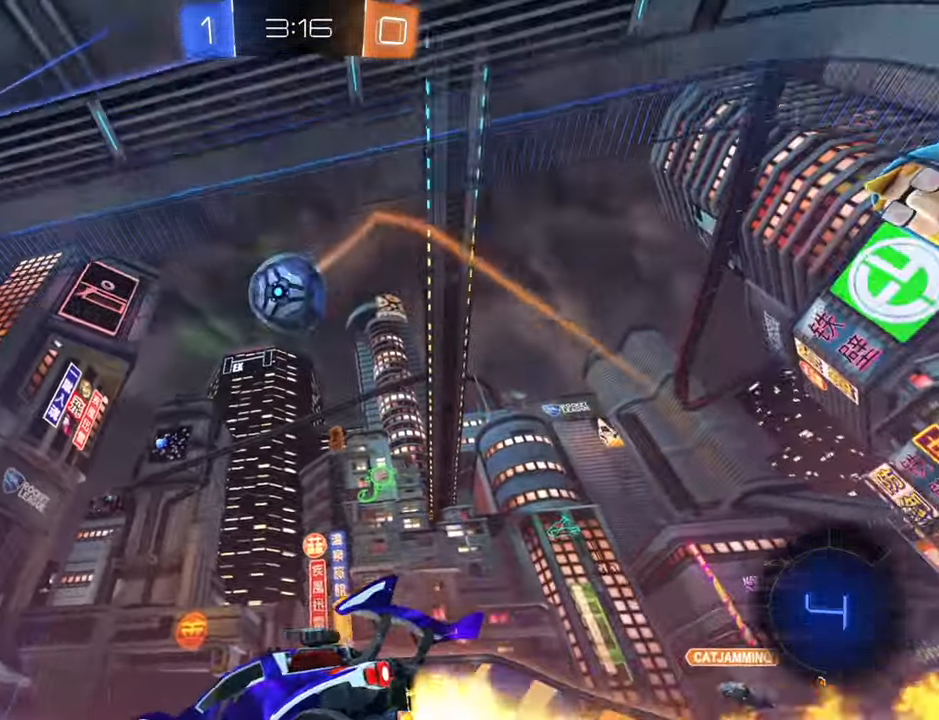
{"buttons": ["R2"], "left_stick": "down-left", "right_stick": "center", "events": [[33, "left_stick", "up-right"], [166, "left_stick", "center"], [266, "left_stick", "up-right"], [350, "B", "up"], [400, "left_stick", "down-left"]]}
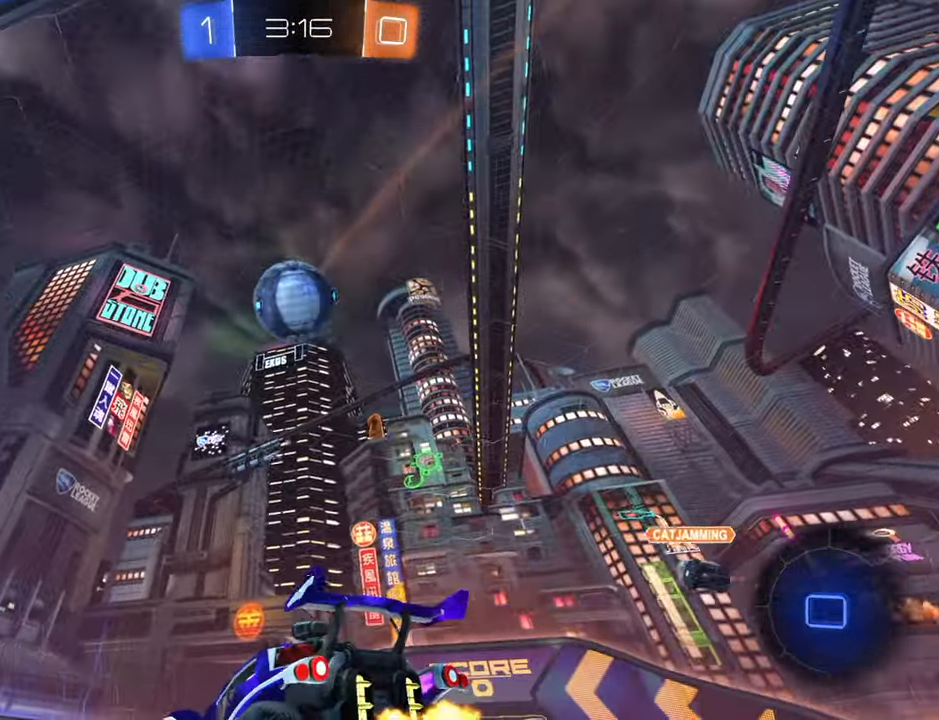
{"buttons": ["R2"], "left_stick": "center", "right_stick": "center", "events": [[50, "left_stick", "center"], [133, "left_stick", "up-right"], [166, "R1", "down"], [216, "left_stick", "center"], [233, "L2", "down"], [283, "left_stick", "down-left"], [316, "L2", "up"], [316, "R1", "up"], [350, "left_stick", "center"]]}
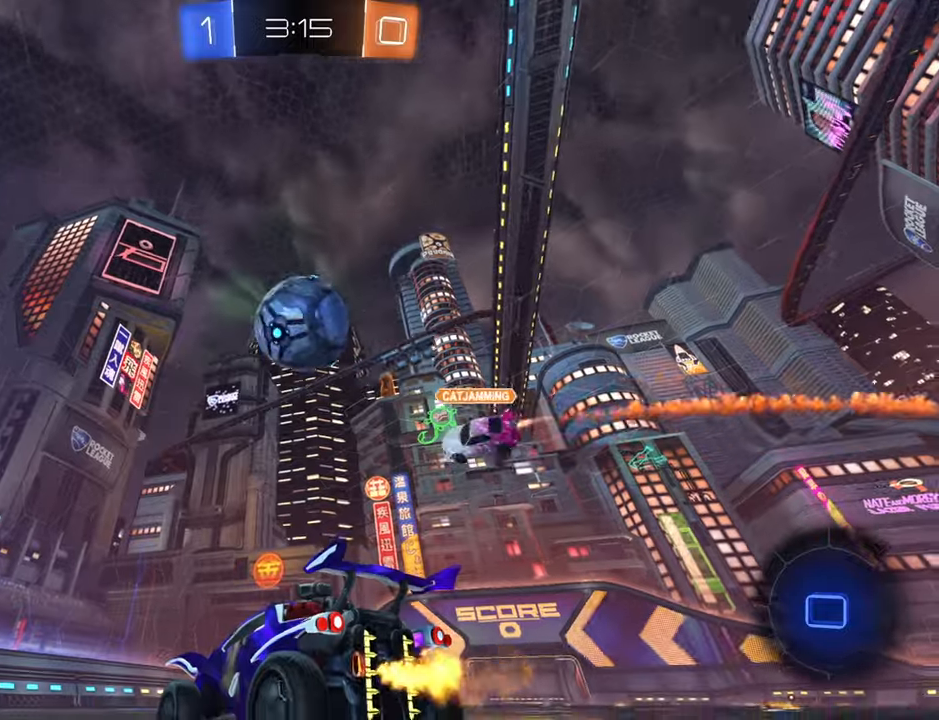
{"buttons": ["R2"], "left_stick": "center", "right_stick": "center", "events": [[100, "left_stick", "down-left"], [367, "left_stick", "center"], [383, "Y", "down"], [467, "Y", "up"]]}
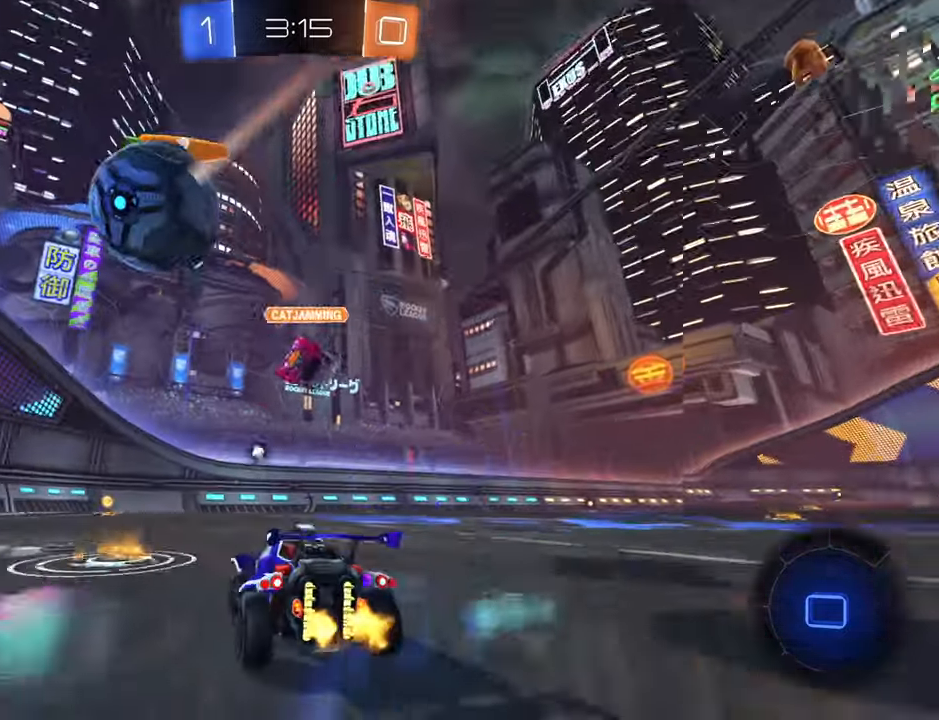
{"buttons": ["Y", "R2"], "left_stick": "right", "right_stick": "center", "events": [[100, "left_stick", "down-left"], [300, "left_stick", "center"], [483, "left_stick", "right"], [500, "Y", "down"]]}
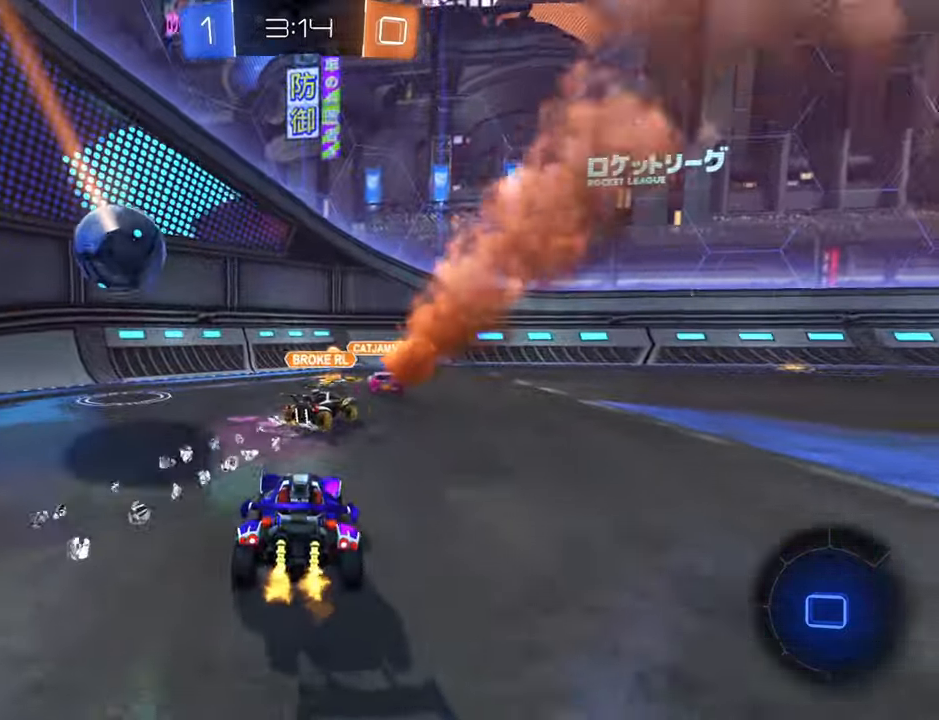
{"buttons": ["R2"], "left_stick": "right", "right_stick": "center", "events": [[83, "left_stick", "down-left"], [117, "Y", "up"], [233, "left_stick", "right"]]}
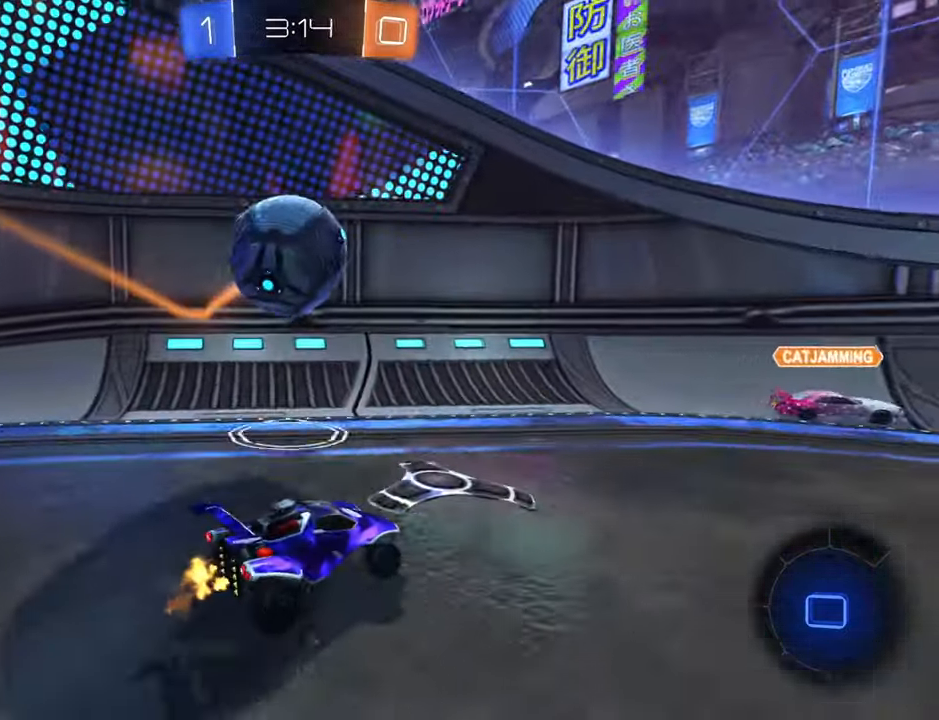
{"buttons": ["R2"], "left_stick": "up-right", "right_stick": "center", "events": [[17, "L2", "down"], [133, "Y", "down"], [167, "R2", "up"], [217, "Y", "up"], [250, "R2", "down"], [267, "L2", "up"], [467, "left_stick", "up-right"]]}
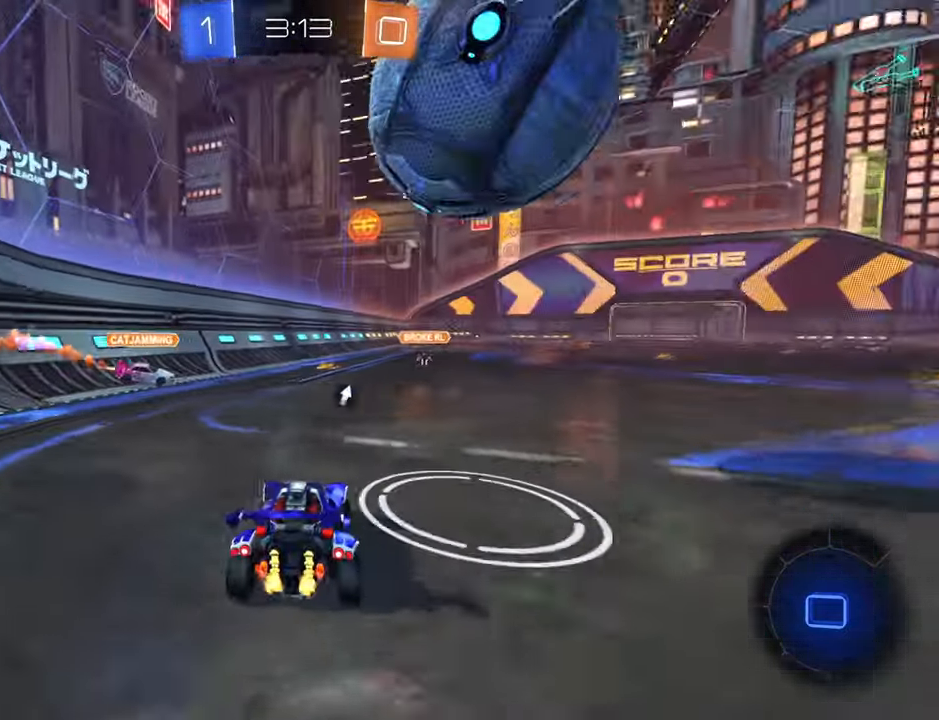
{"buttons": ["A", "R2"], "left_stick": "down-right", "right_stick": "center", "events": [[17, "B", "down"], [300, "left_stick", "center"], [350, "B", "up"], [433, "A", "down"], [433, "left_stick", "down-right"]]}
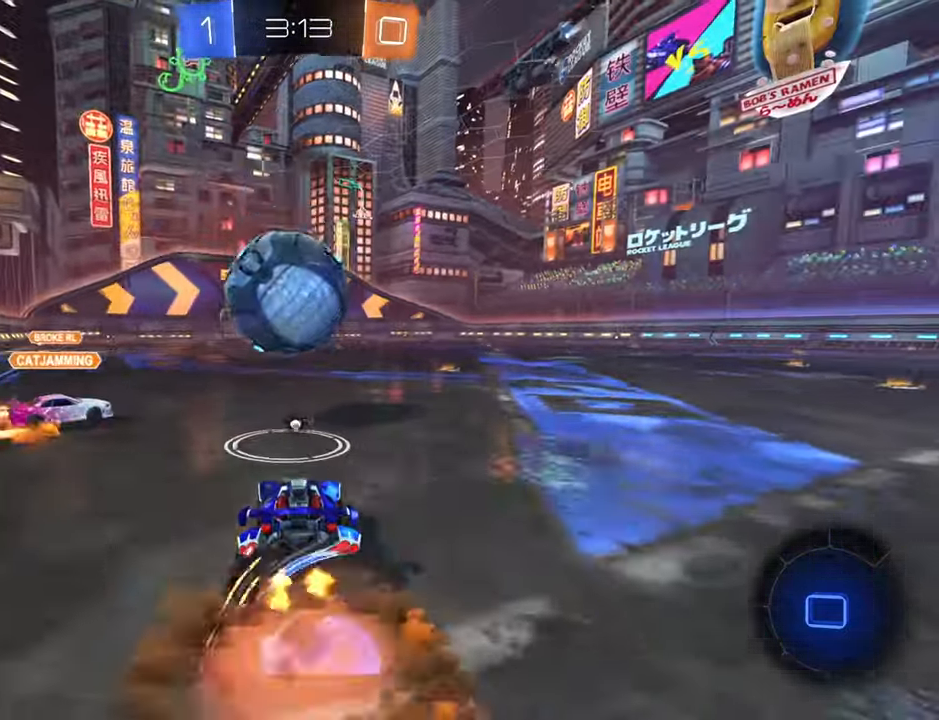
{"buttons": ["Y", "R2"], "left_stick": "up-right", "right_stick": "center", "events": [[133, "A", "up"], [150, "left_stick", "up-right"], [217, "A", "down"], [300, "A", "up"], [450, "Y", "down"]]}
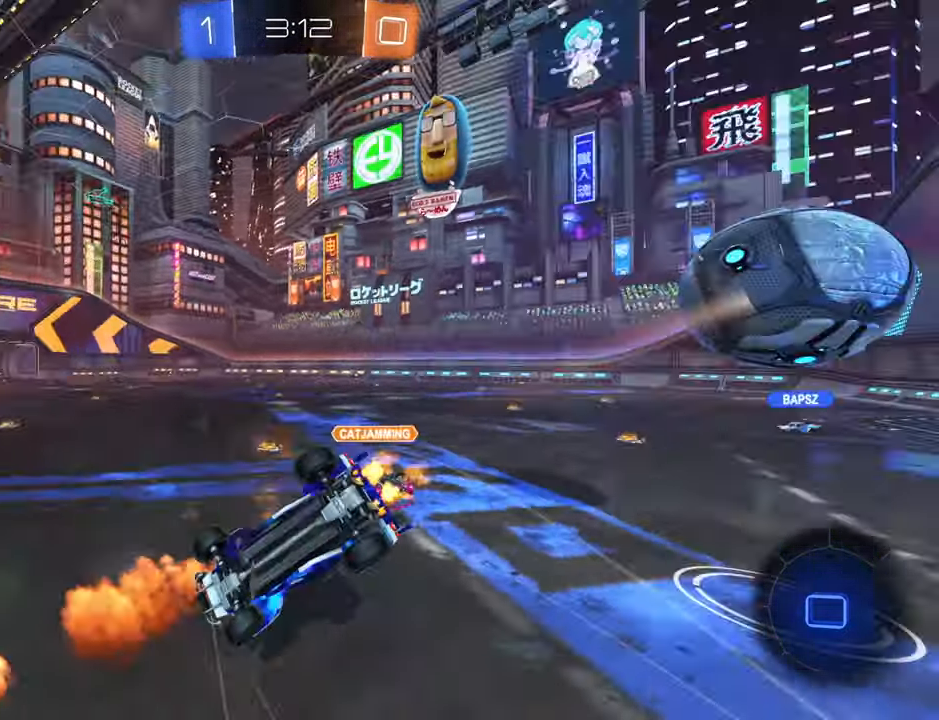
{"buttons": ["R2"], "left_stick": "up", "right_stick": "center", "events": [[67, "Y", "up"], [167, "X", "down"], [367, "X", "up"], [467, "left_stick", "up"]]}
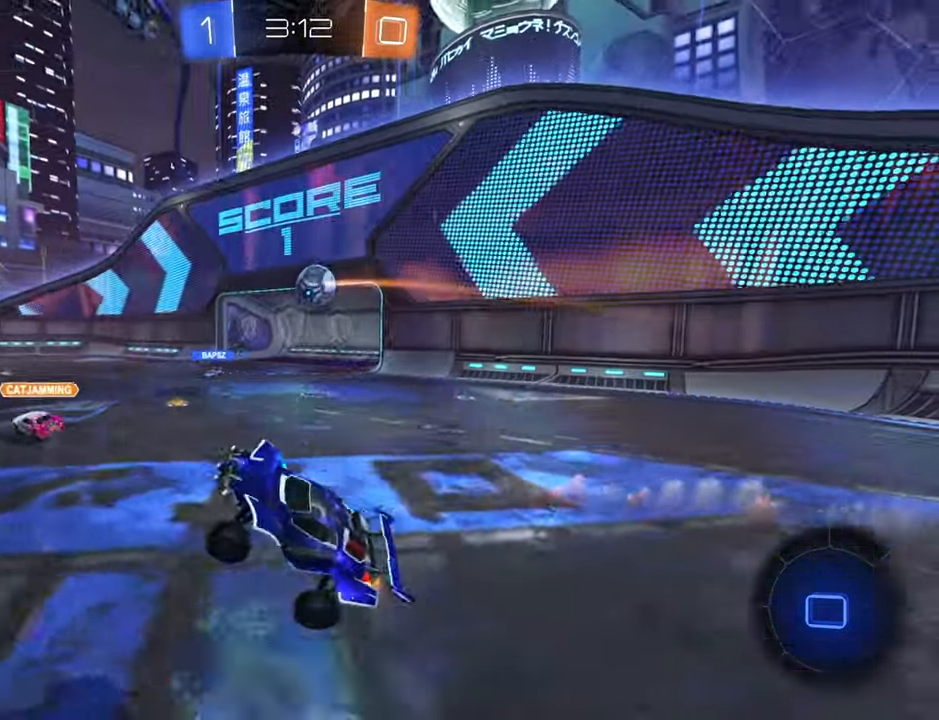
{"buttons": ["R2"], "left_stick": "right", "right_stick": "center", "events": [[183, "left_stick", "center"], [233, "left_stick", "right"]]}
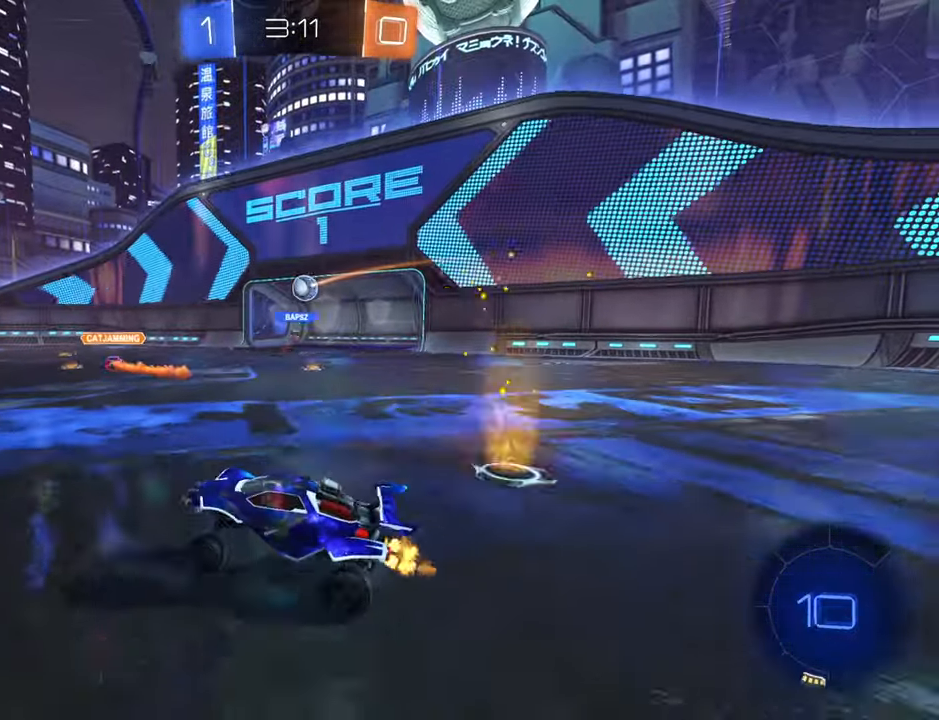
{"buttons": ["R2"], "left_stick": "right", "right_stick": "center", "events": []}
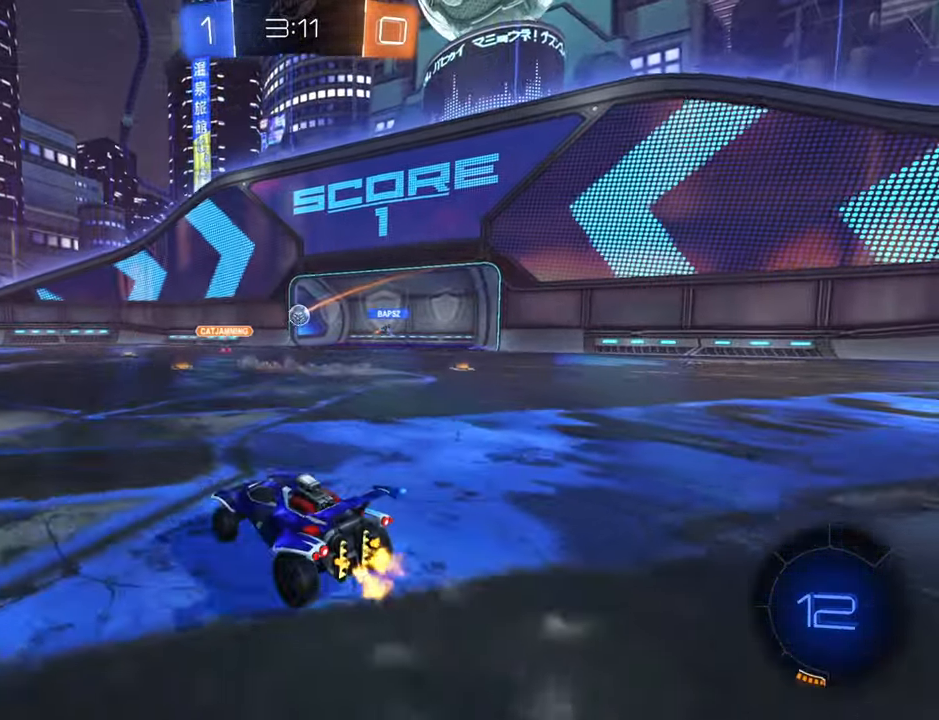
{"buttons": ["R2"], "left_stick": "center", "right_stick": "center", "events": [[150, "left_stick", "center"], [233, "left_stick", "down-left"], [467, "left_stick", "center"]]}
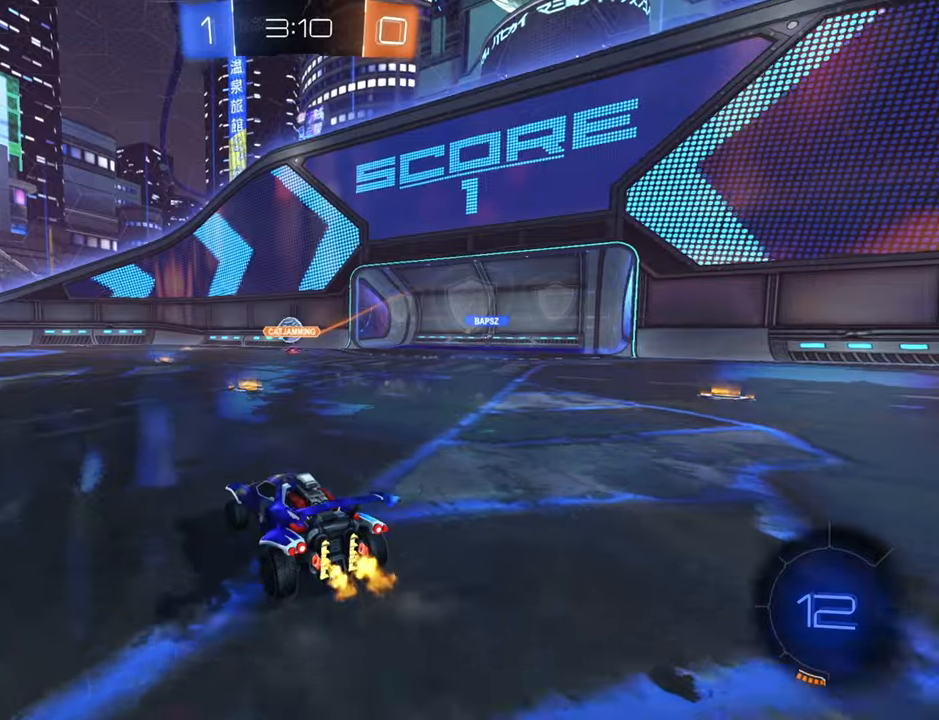
{"buttons": ["R2"], "left_stick": "right", "right_stick": "center", "events": [[117, "left_stick", "right"]]}
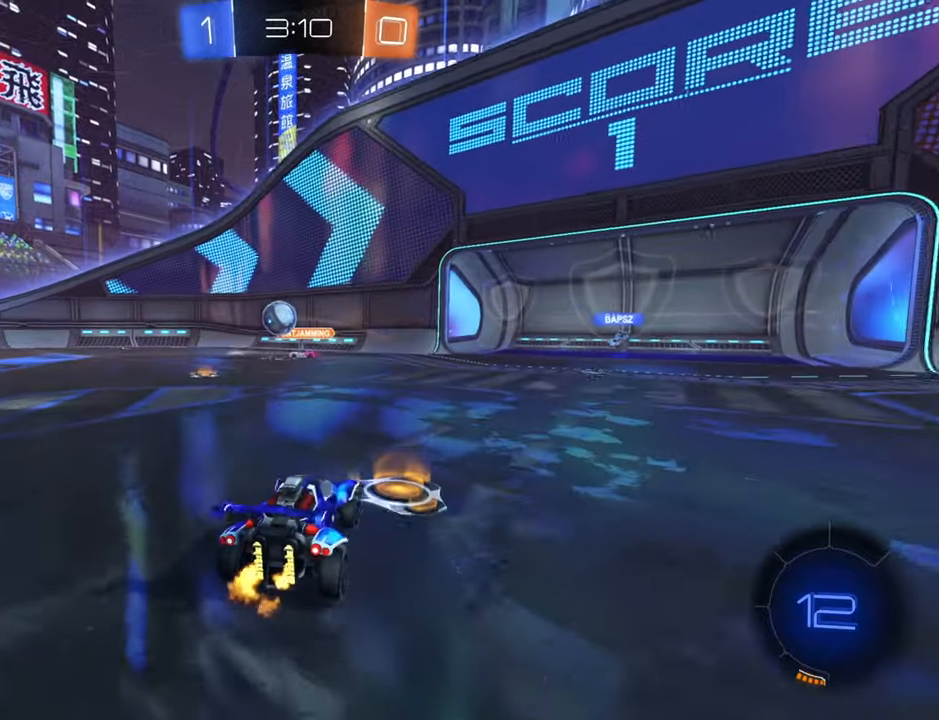
{"buttons": ["R2"], "left_stick": "center", "right_stick": "center", "events": [[417, "left_stick", "center"]]}
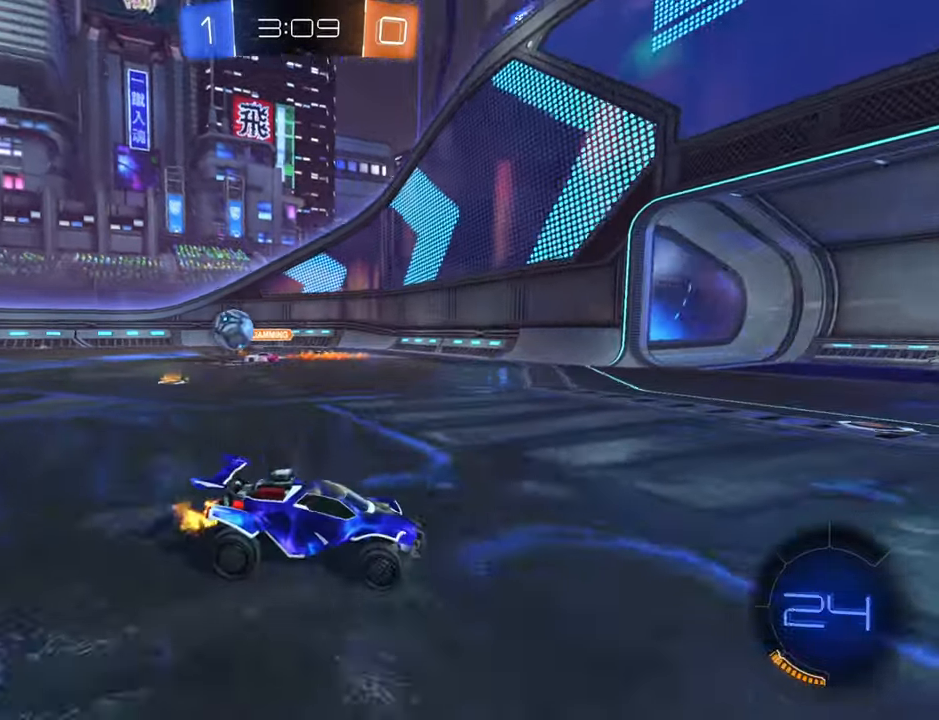
{"buttons": ["R2"], "left_stick": "down-left", "right_stick": "center", "events": [[217, "left_stick", "right"], [334, "left_stick", "center"], [400, "left_stick", "down-left"]]}
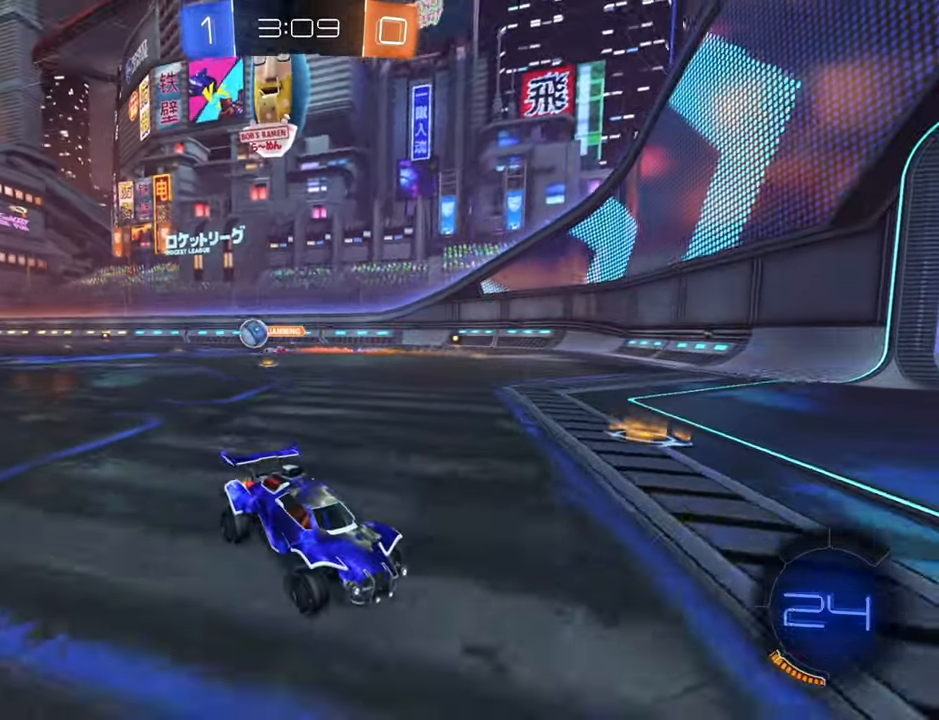
{"buttons": ["X", "R2"], "left_stick": "left", "right_stick": "center", "events": [[17, "left_stick", "center"], [117, "left_stick", "left"], [267, "X", "down"], [334, "X", "up"], [434, "X", "down"]]}
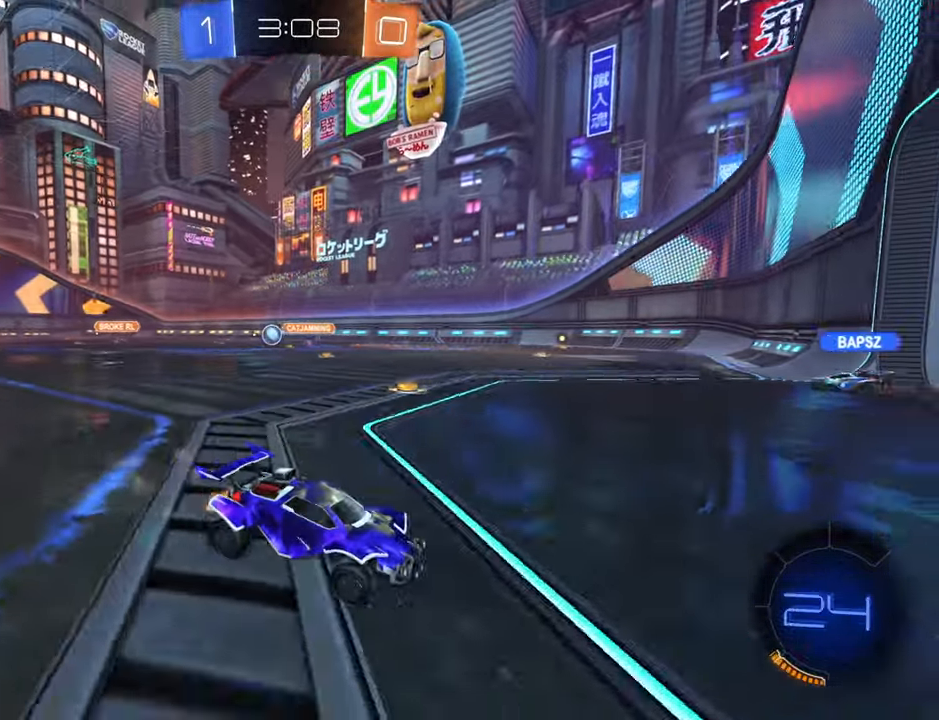
{"buttons": ["X", "R2"], "left_stick": "down-left", "right_stick": "center", "events": [[17, "X", "up"], [150, "X", "down"], [184, "left_stick", "down-left"]]}
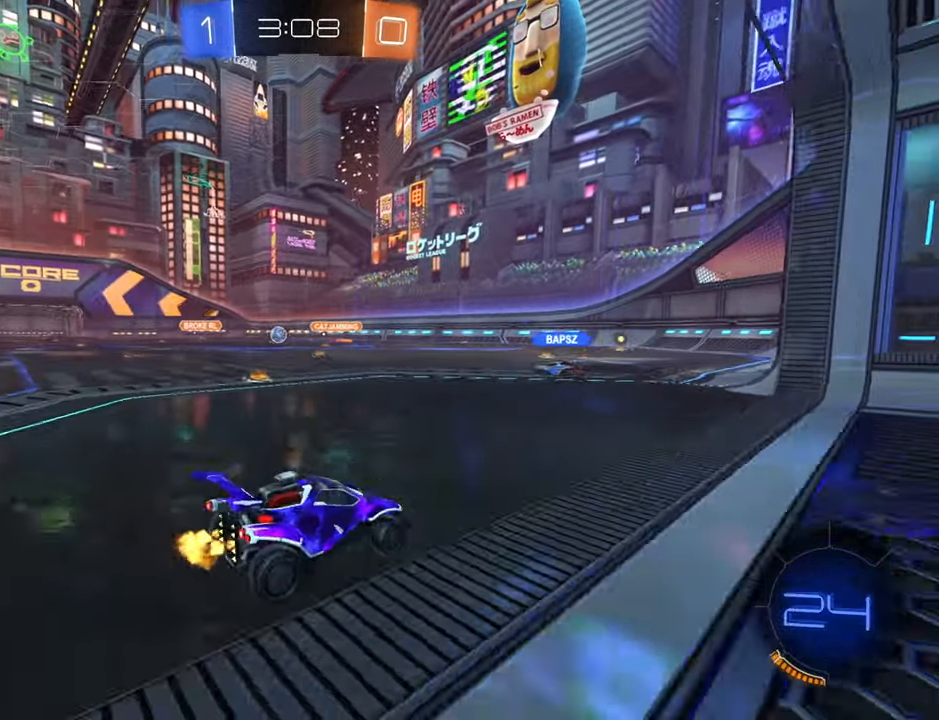
{"buttons": ["L2"], "left_stick": "center", "right_stick": "center", "events": [[134, "L2", "down"], [150, "X", "up"], [150, "left_stick", "right"], [167, "R2", "up"], [434, "left_stick", "center"]]}
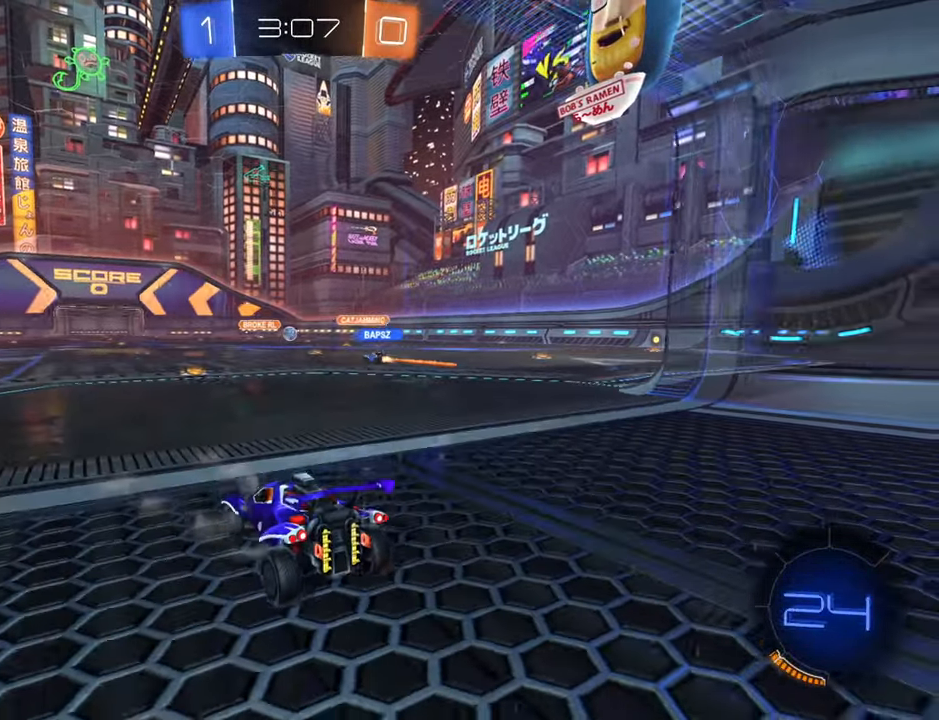
{"buttons": ["R2"], "left_stick": "up-right", "right_stick": "center", "events": [[150, "R2", "down"], [167, "L2", "up"], [217, "left_stick", "up-right"]]}
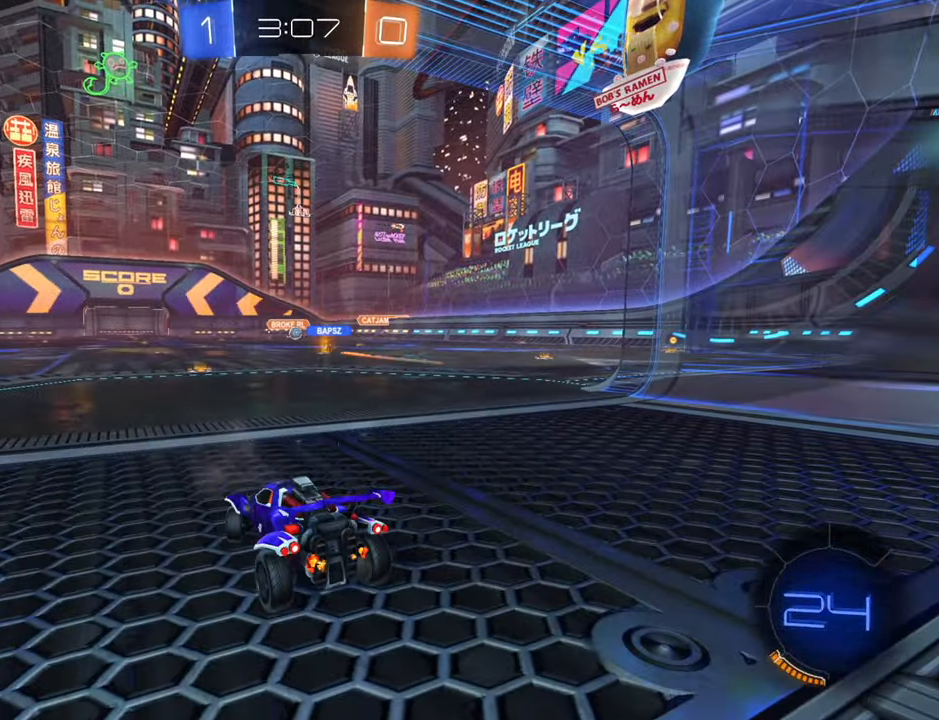
{"buttons": ["R2"], "left_stick": "right", "right_stick": "center", "events": [[150, "left_stick", "center"], [467, "left_stick", "right"]]}
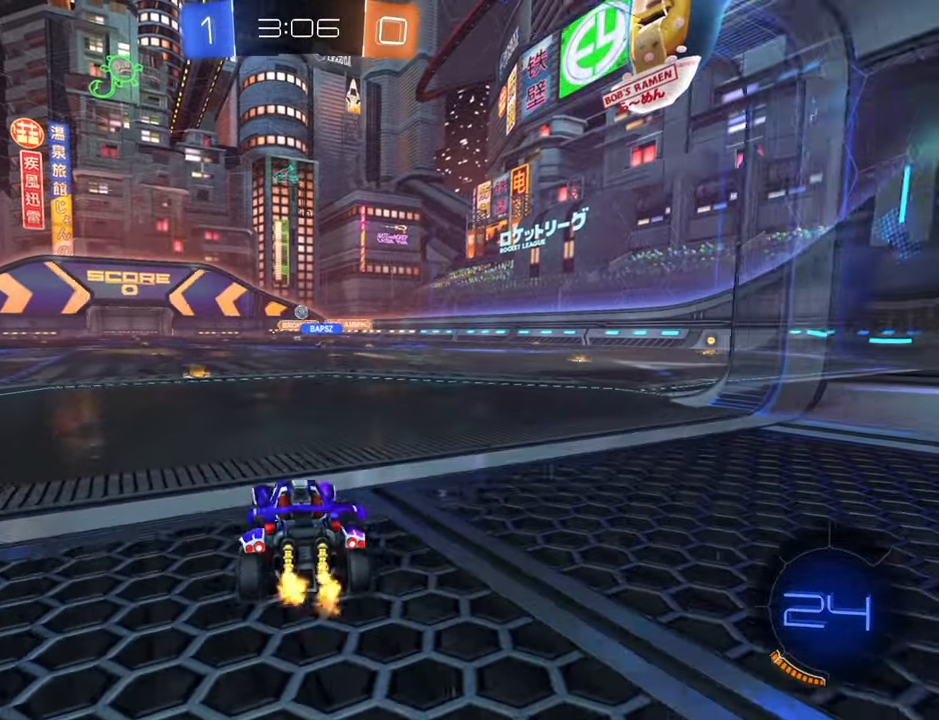
{"buttons": ["L2"], "left_stick": "center", "right_stick": "center", "events": [[17, "R2", "up"], [117, "L2", "down"], [167, "left_stick", "center"], [217, "left_stick", "down-left"], [500, "left_stick", "center"]]}
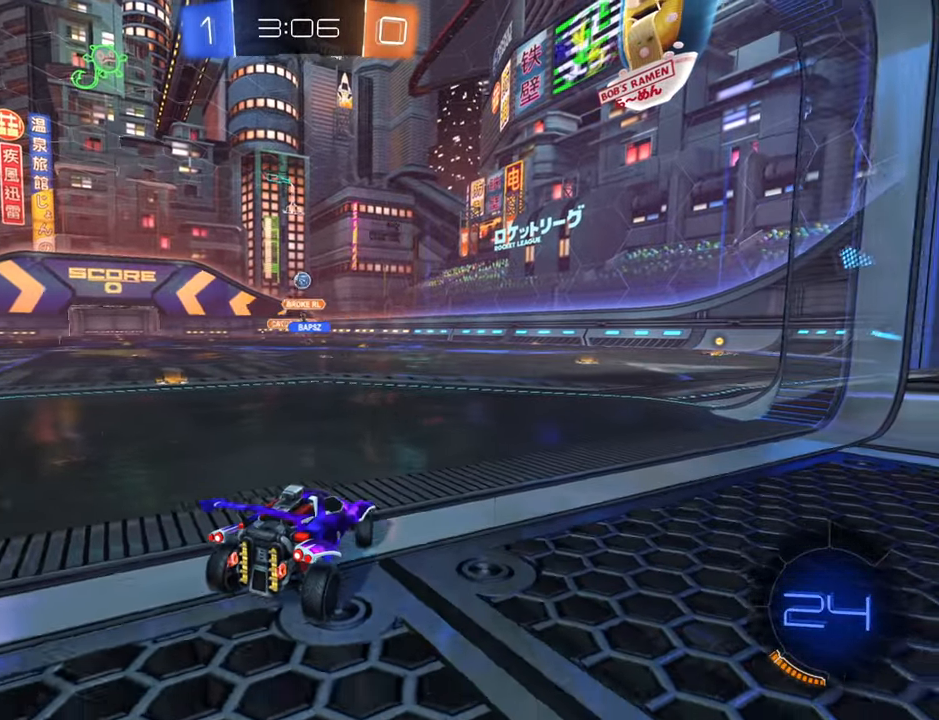
{"buttons": ["R2"], "left_stick": "up-right", "right_stick": "center", "events": [[267, "left_stick", "left"], [384, "left_stick", "center"], [434, "R2", "down"], [467, "left_stick", "up-right"], [484, "L2", "up"]]}
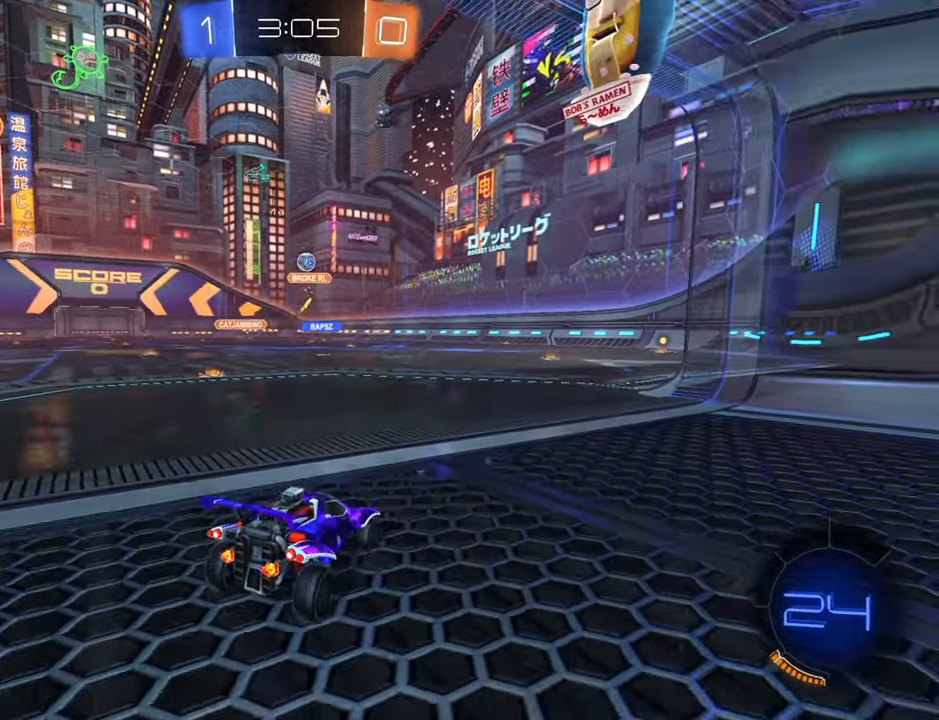
{"buttons": ["R2"], "left_stick": "center", "right_stick": "center", "events": [[483, "left_stick", "center"]]}
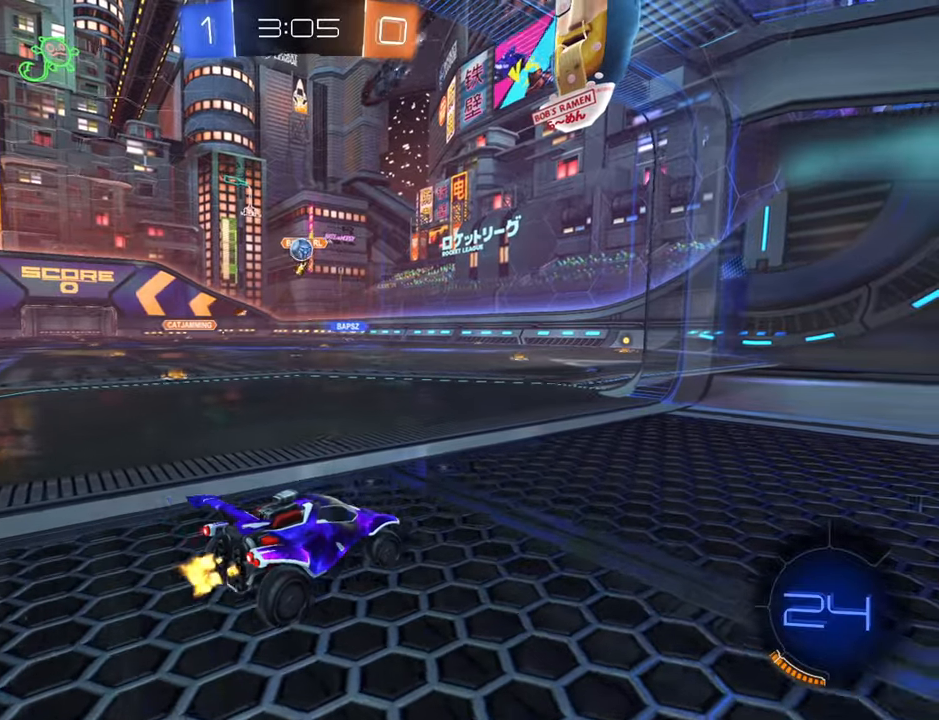
{"buttons": ["R2"], "left_stick": "center", "right_stick": "center", "events": [[83, "left_stick", "down-left"], [183, "R2", "up"], [183, "left_stick", "center"], [250, "left_stick", "down-left"], [333, "L2", "down"], [416, "left_stick", "center"], [433, "A", "down"], [433, "R2", "down"], [483, "A", "up"], [483, "L2", "up"]]}
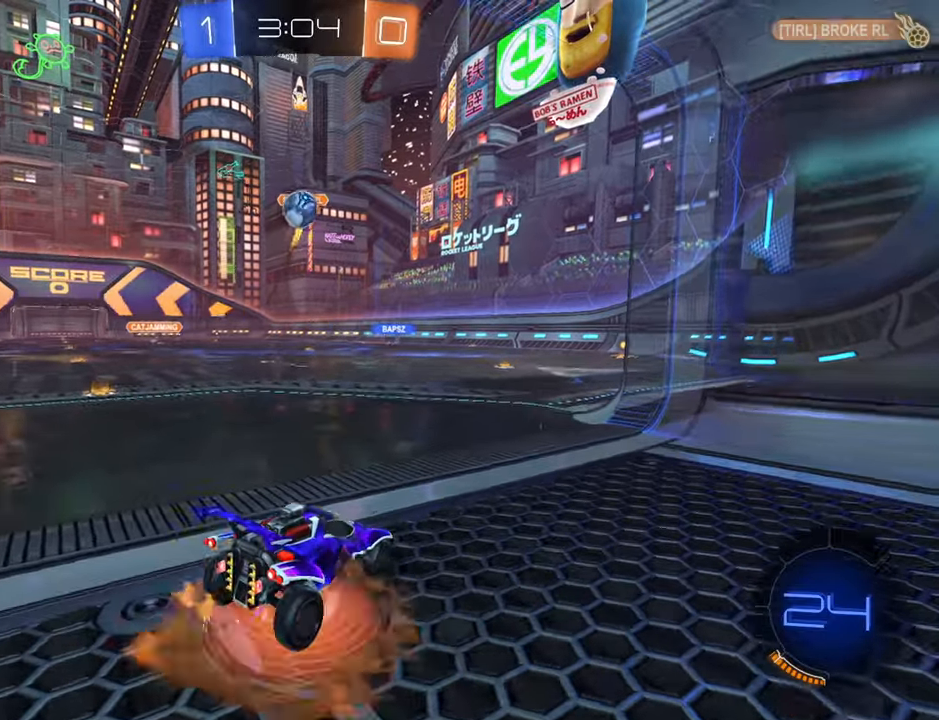
{"buttons": ["B", "R1", "R2"], "left_stick": "up-right", "right_stick": "center", "events": [[50, "A", "down"], [83, "left_stick", "down"], [133, "A", "up"], [216, "B", "down"], [283, "left_stick", "right"], [416, "R1", "down"], [500, "left_stick", "up-right"]]}
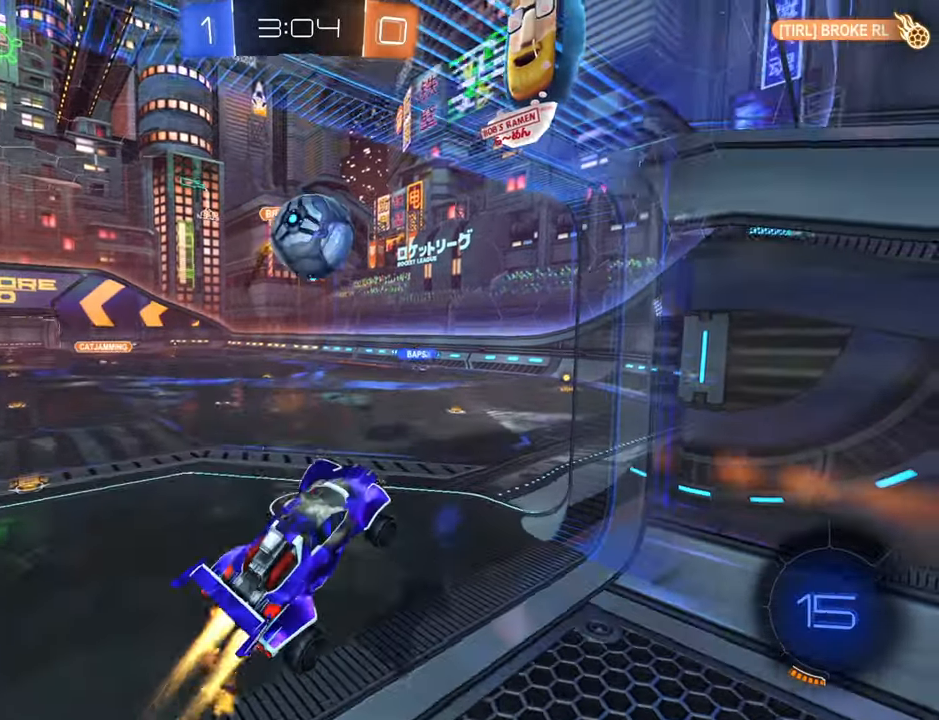
{"buttons": ["R2"], "left_stick": "right", "right_stick": "center", "events": [[83, "left_stick", "center"], [383, "R1", "up"], [416, "B", "up"], [450, "left_stick", "right"]]}